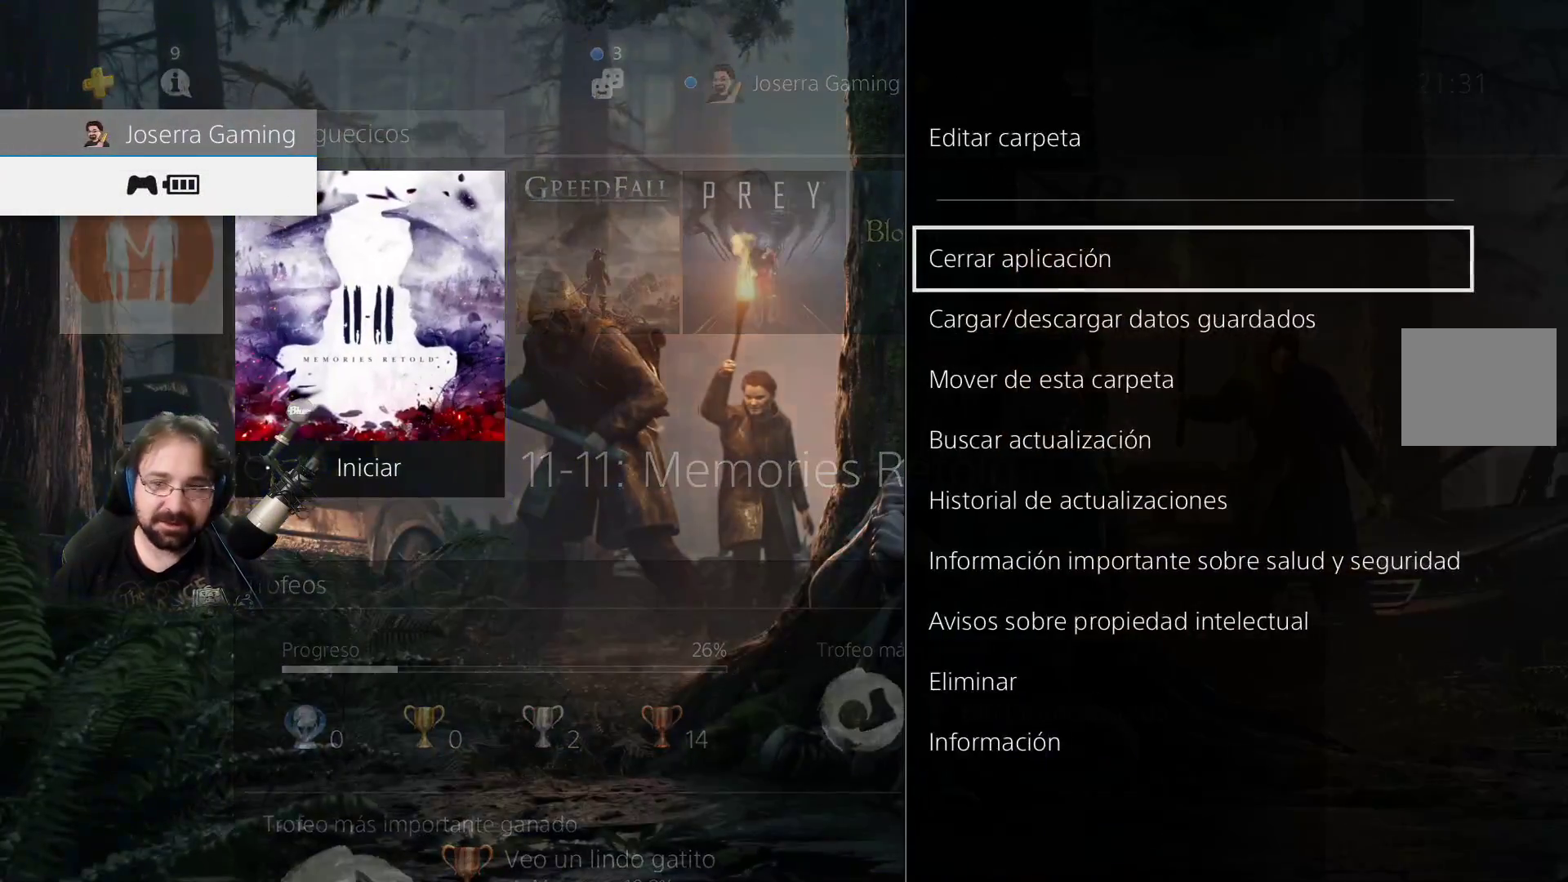
Gameplay with a controller (PlayStation layout); each line is a JSON object with the inputs held at the frame after it. "events" lists button and stick changes between this image and that frame as [ms after this image, input, new state], when the widget could be followed in between.
{"buttons": [], "left_stick": "center", "right_stick": "center", "events": [[167, "CROSS", "down"], [267, "CROSS", "up"]]}
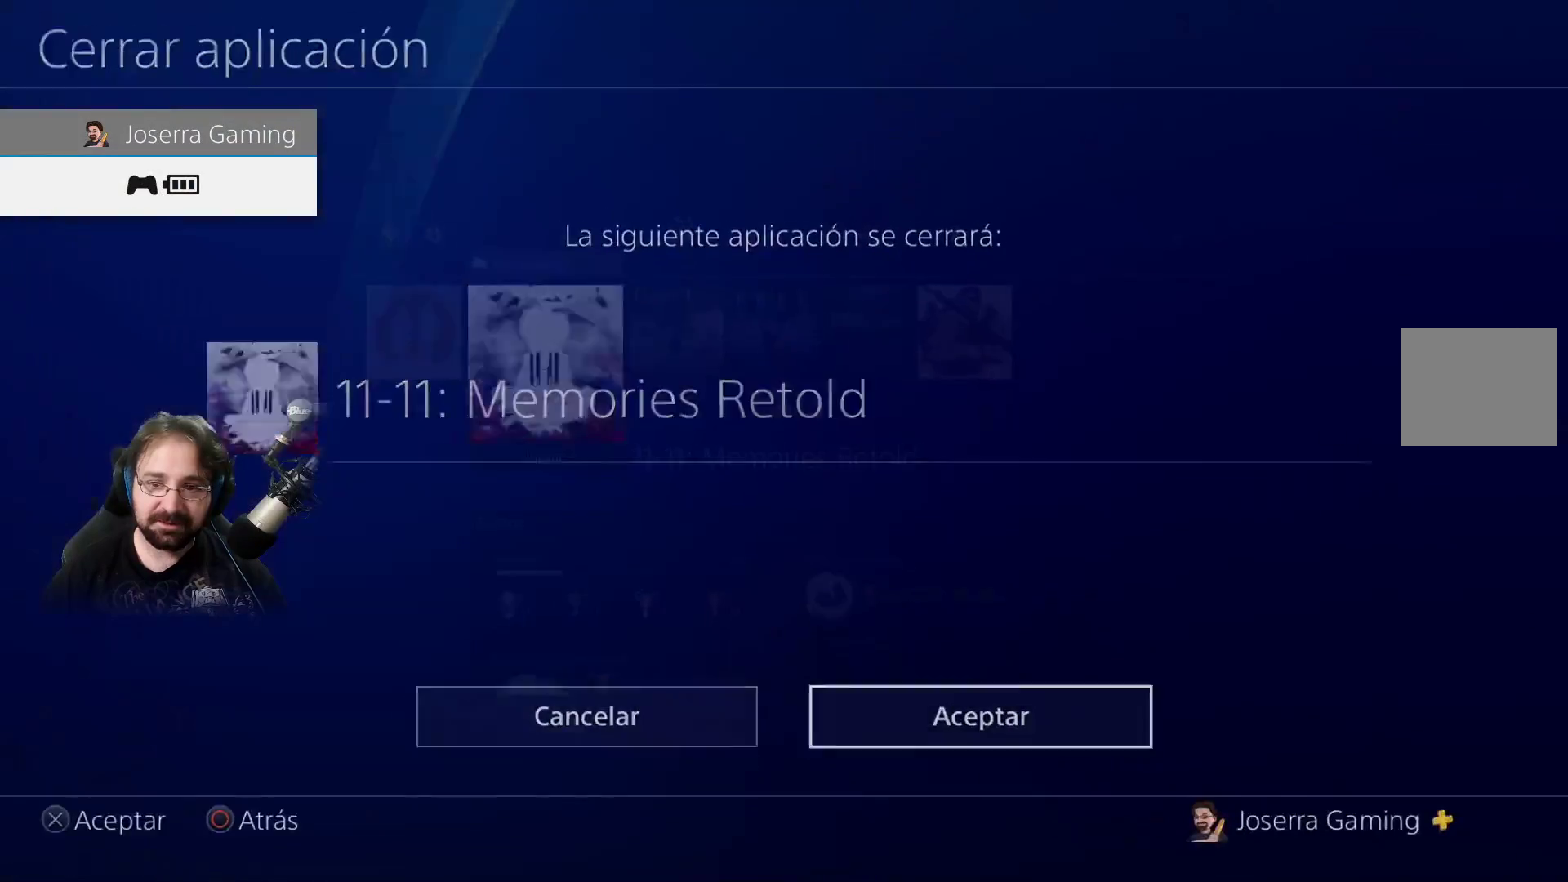
{"buttons": [], "left_stick": "center", "right_stick": "center", "events": []}
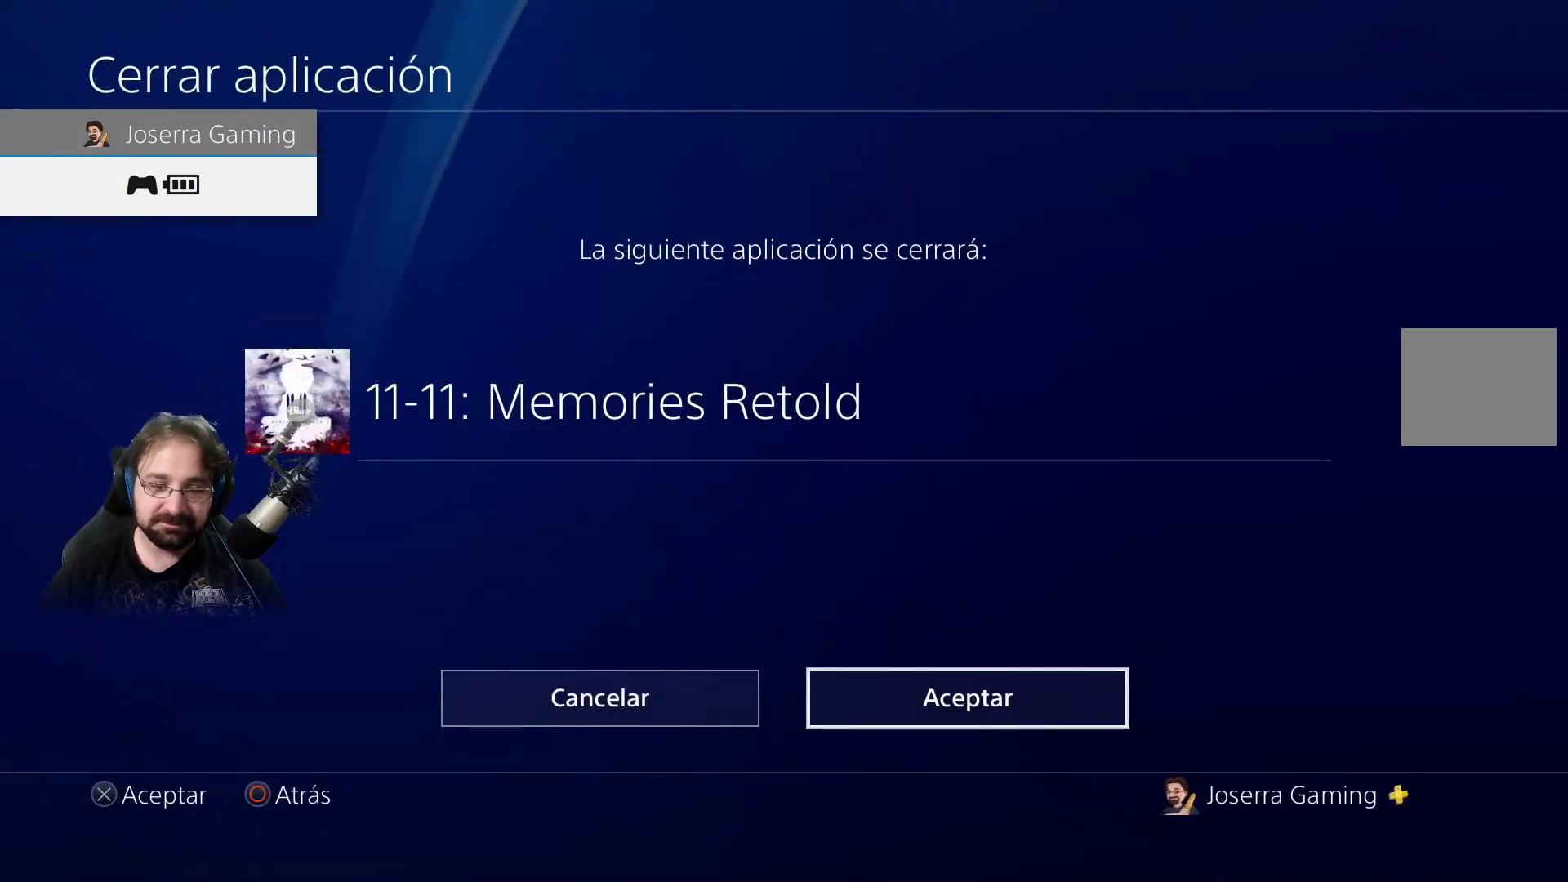
{"buttons": [], "left_stick": "center", "right_stick": "center", "events": [[200, "CROSS", "down"], [333, "CROSS", "up"]]}
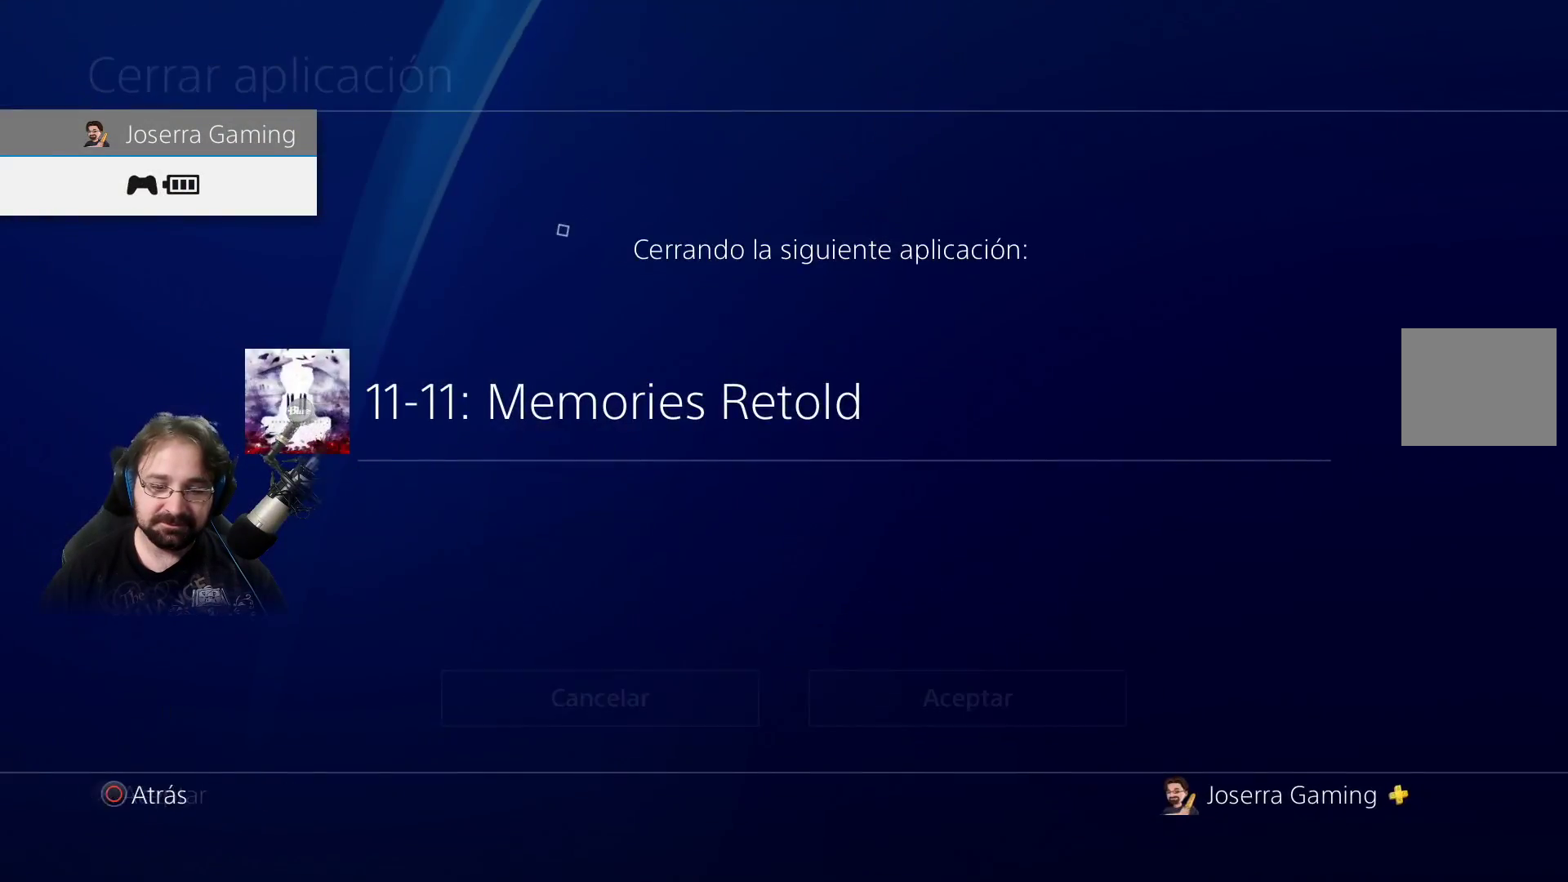
{"buttons": [], "left_stick": "center", "right_stick": "center", "events": []}
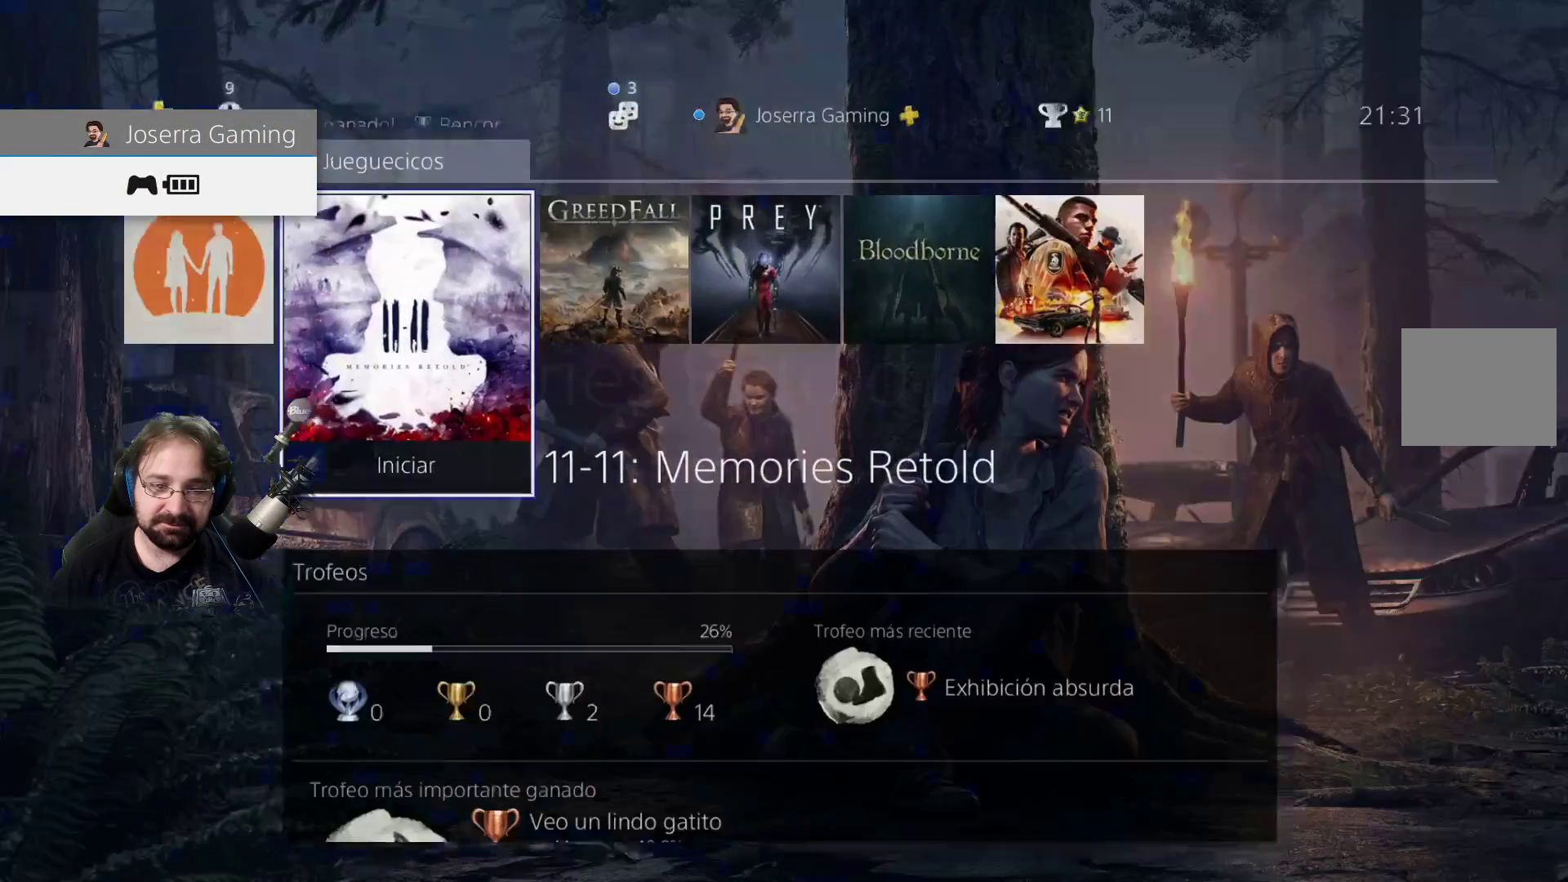
{"buttons": ["CROSS"], "left_stick": "center", "right_stick": "center", "events": [[467, "CROSS", "down"]]}
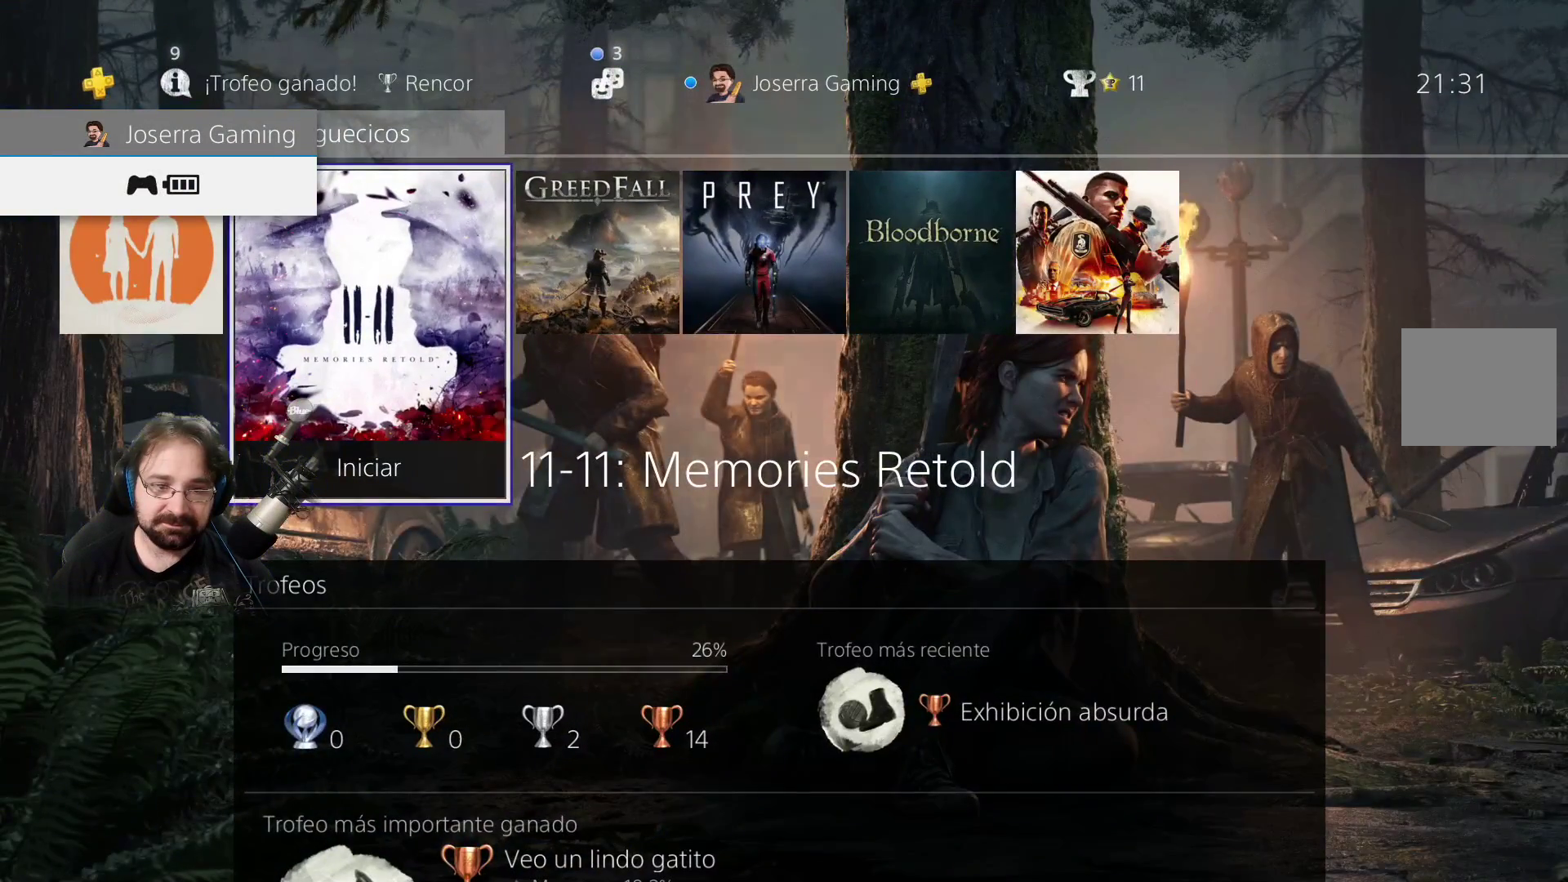
{"buttons": [], "left_stick": "center", "right_stick": "center", "events": [[33, "CROSS", "up"]]}